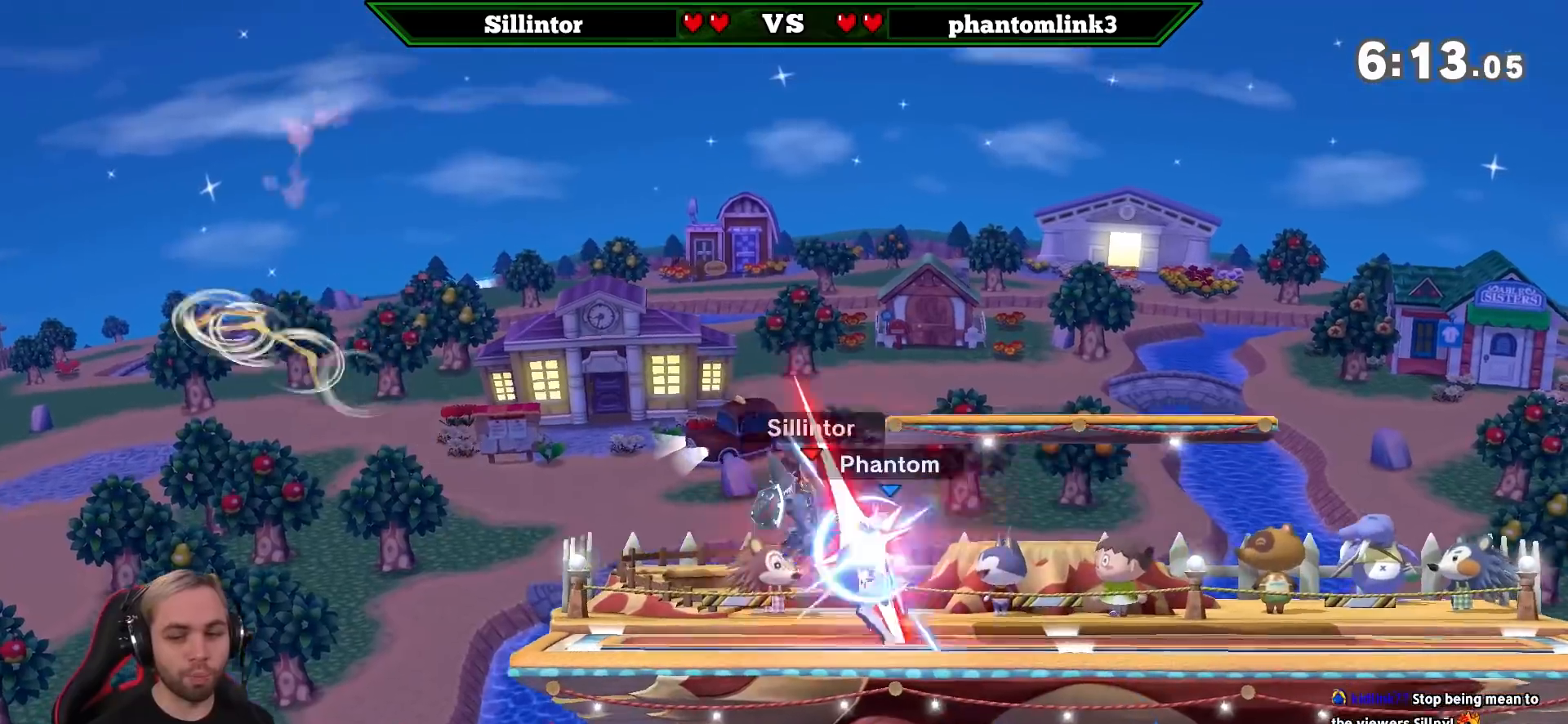
Gameplay with a controller (Nintendo layout); each line is a JSON object with the inputs held at the frame after it. "events" lists button and stick changes between this image and that frame as [ms after this image, input, new state], when the widget could be followed in between. Not read: L3 R3.
{"buttons": [], "left_stick": "left", "right_stick": "center", "events": [[83, "left_stick", "right"], [267, "Z", "down"], [333, "left_stick", "center"], [417, "Z", "up"], [417, "left_stick", "left"]]}
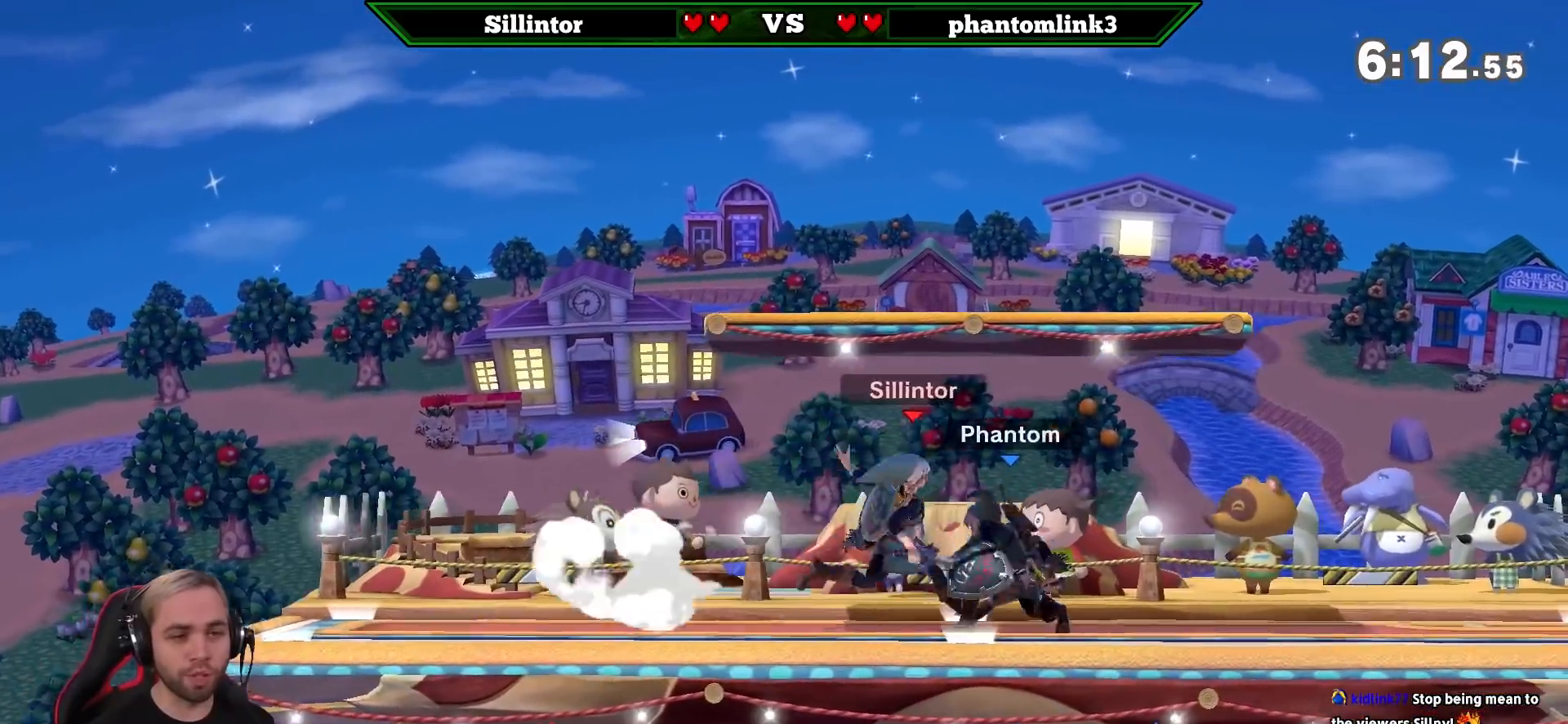
{"buttons": [], "left_stick": "center", "right_stick": "center", "events": [[17, "left_stick", "center"], [83, "left_stick", "left"], [267, "left_stick", "center"]]}
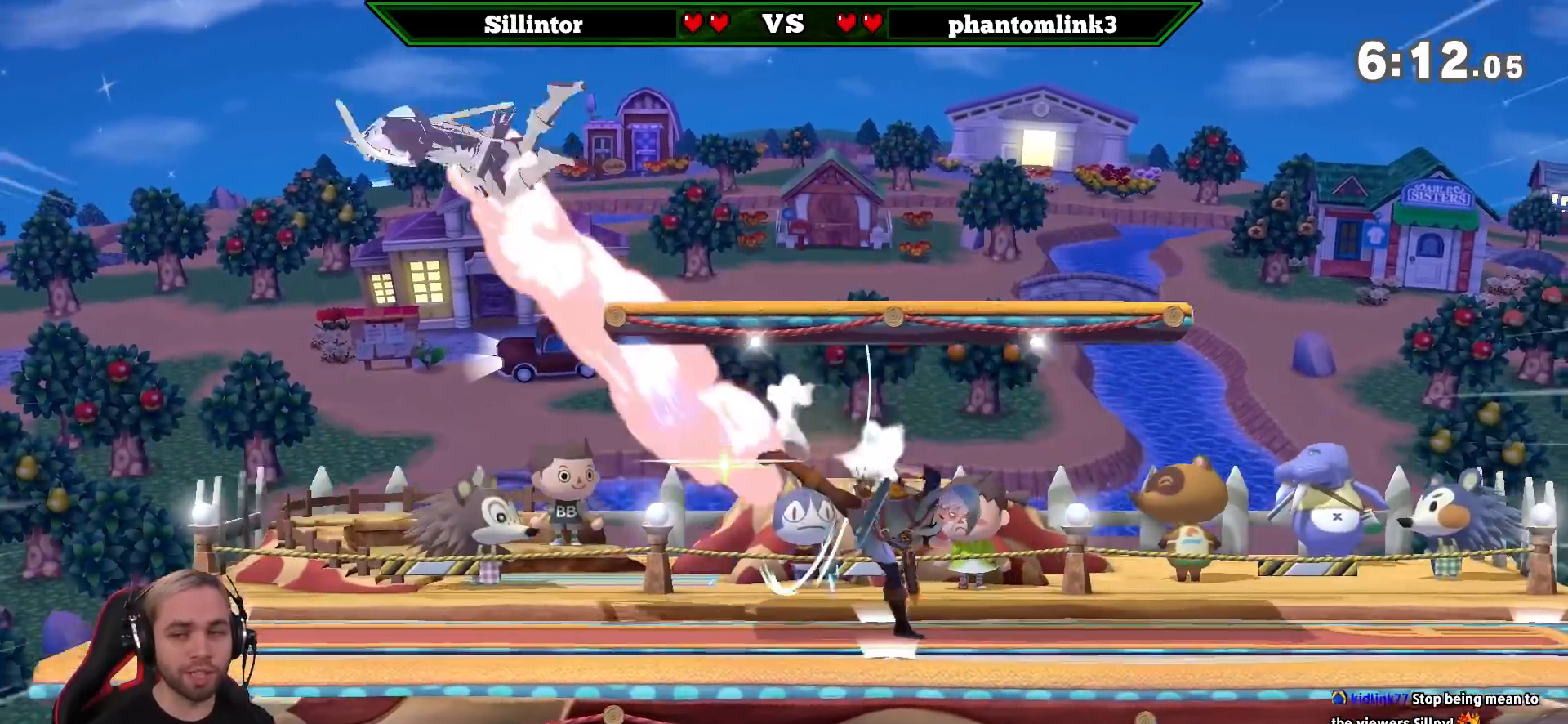
{"buttons": [], "left_stick": "left", "right_stick": "center", "events": [[167, "left_stick", "left"]]}
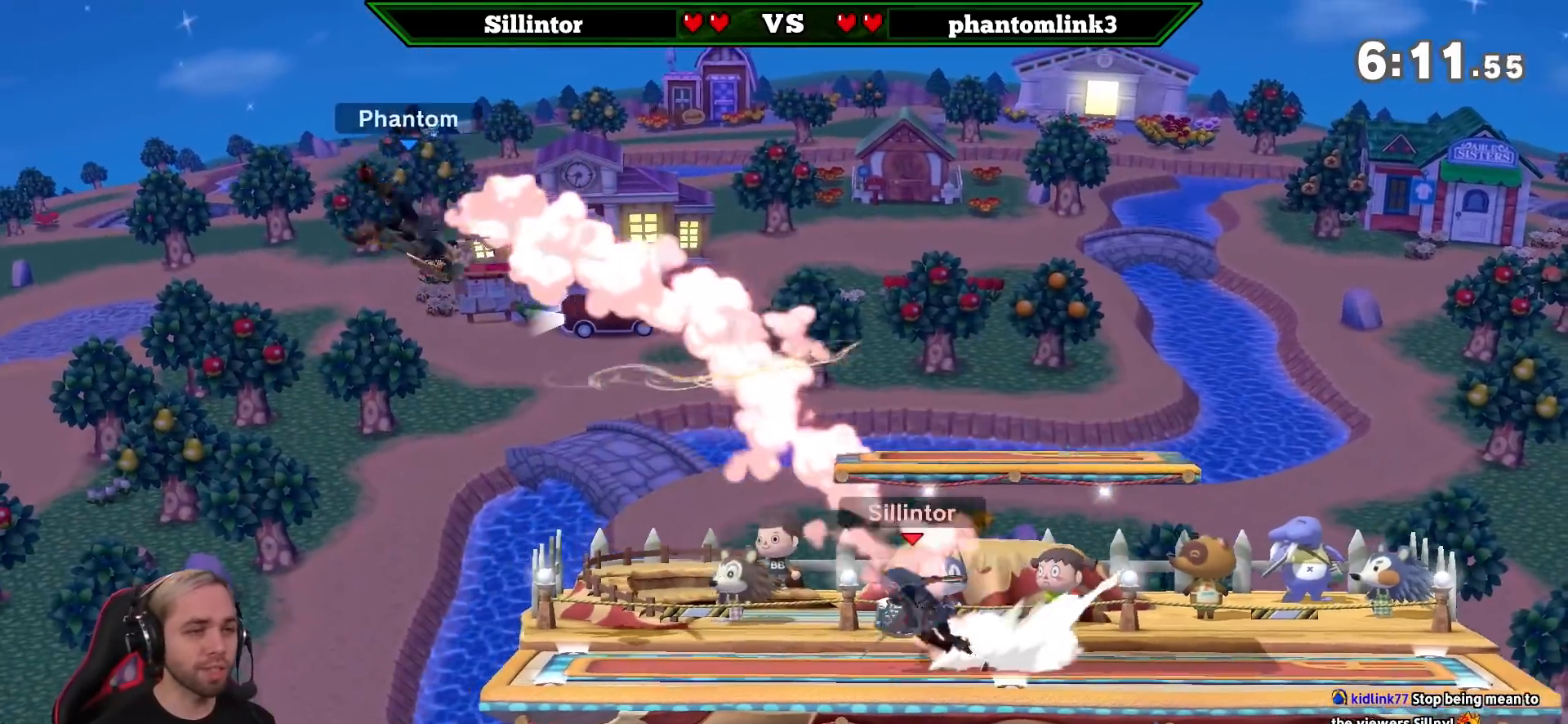
{"buttons": ["A"], "left_stick": "up", "right_stick": "center", "events": [[83, "left_stick", "center"], [117, "Y", "down"], [167, "Y", "up"], [233, "left_stick", "up"], [267, "Y", "down"], [333, "A", "down"], [500, "Y", "up"]]}
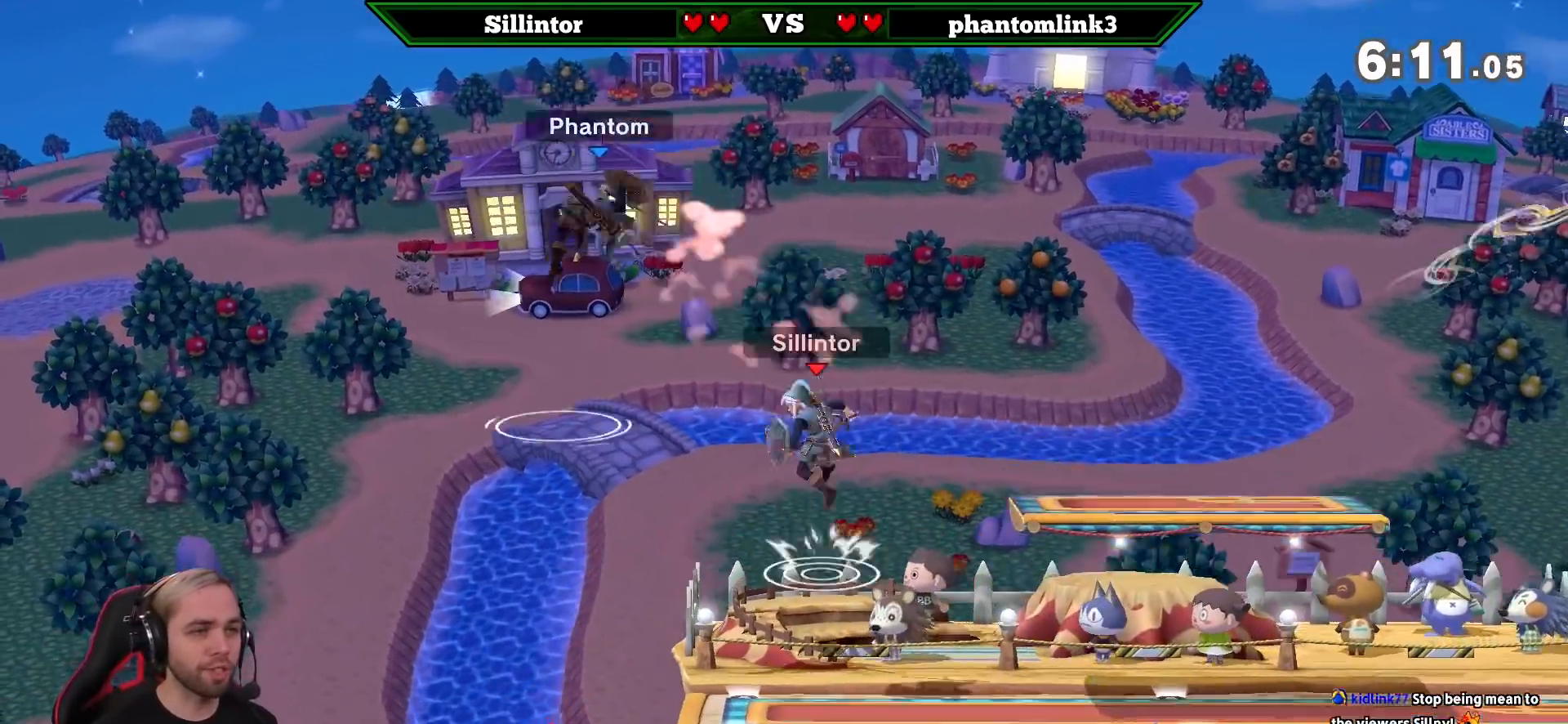
{"buttons": [], "left_stick": "center", "right_stick": "center", "events": [[17, "A", "up"], [50, "left_stick", "center"], [200, "left_stick", "left"], [367, "left_stick", "down"], [483, "left_stick", "center"]]}
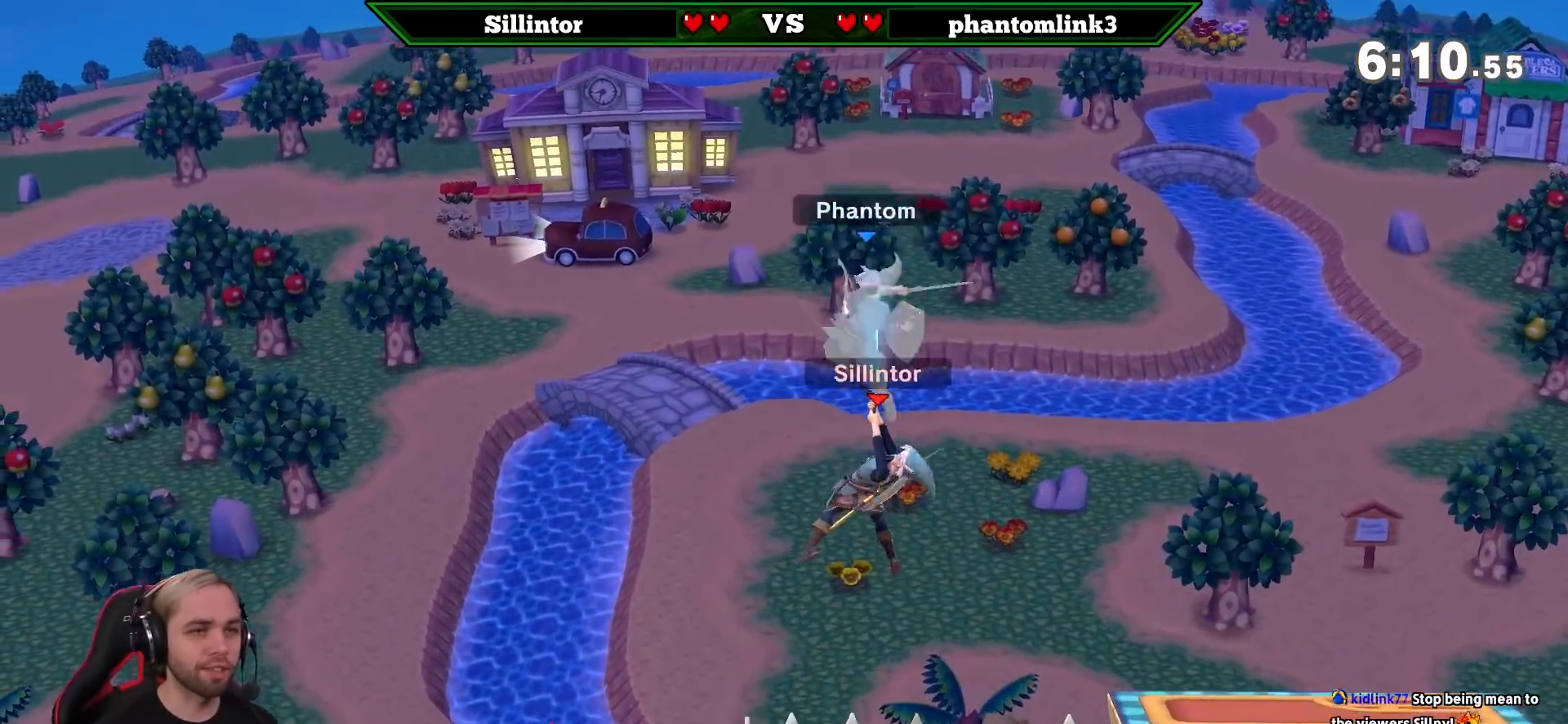
{"buttons": ["Z"], "left_stick": "right", "right_stick": "center", "events": [[17, "left_stick", "down"], [50, "left_stick", "down-right"], [167, "left_stick", "center"], [233, "left_stick", "right"], [450, "Z", "down"]]}
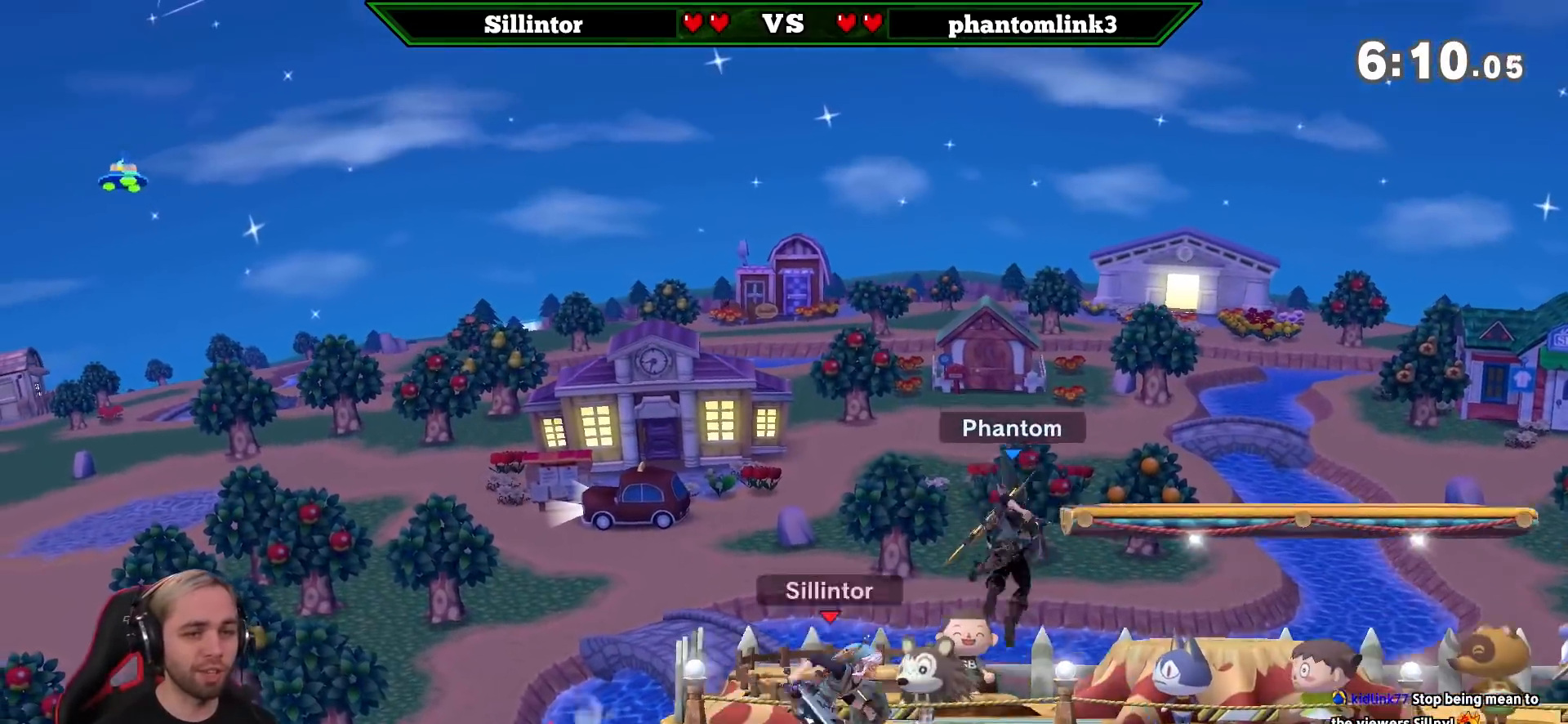
{"buttons": [], "left_stick": "center", "right_stick": "center", "events": [[17, "left_stick", "center"], [83, "Z", "up"], [83, "left_stick", "left"], [367, "left_stick", "center"]]}
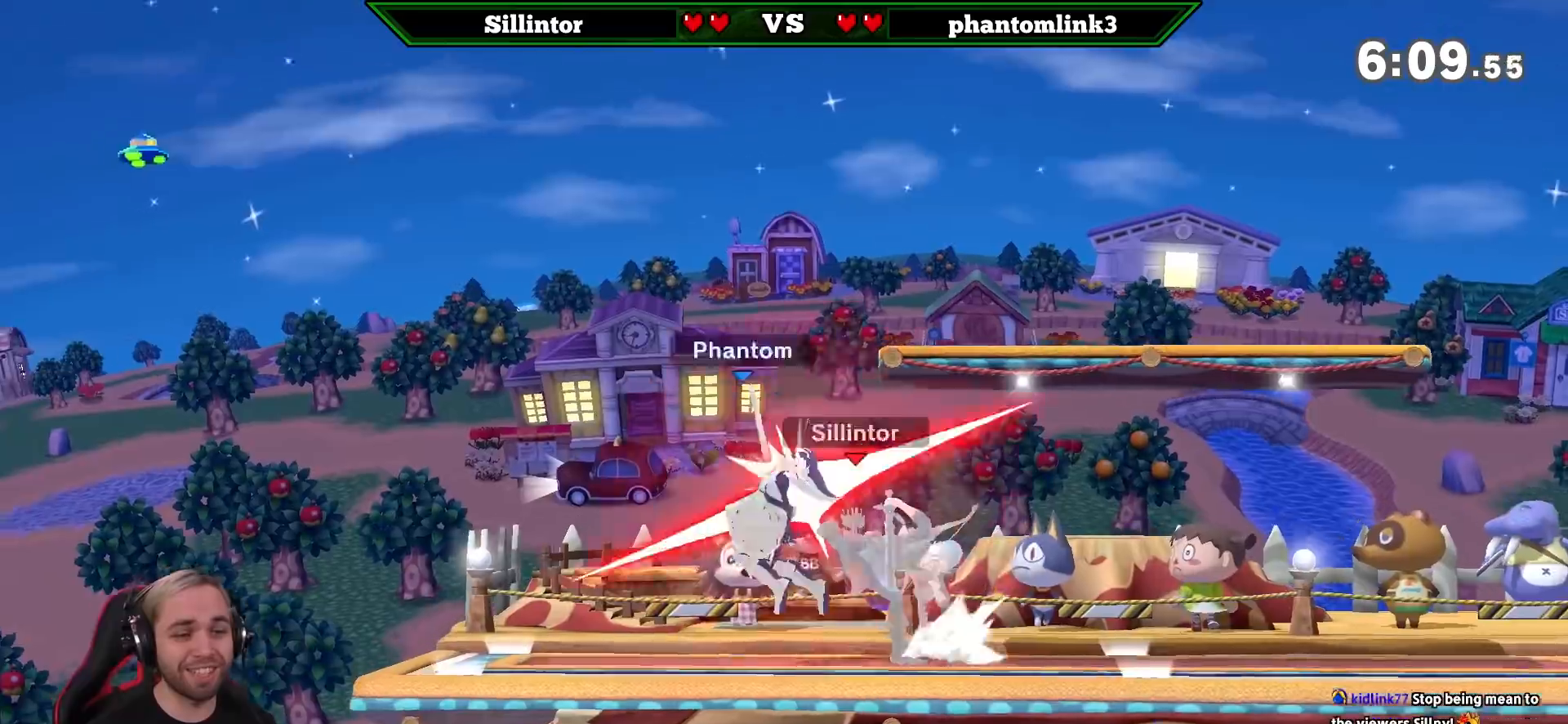
{"buttons": ["B"], "left_stick": "down-left", "right_stick": "center", "events": [[200, "left_stick", "left"], [233, "Y", "down"], [333, "Y", "up"], [367, "left_stick", "down-left"], [433, "B", "down"]]}
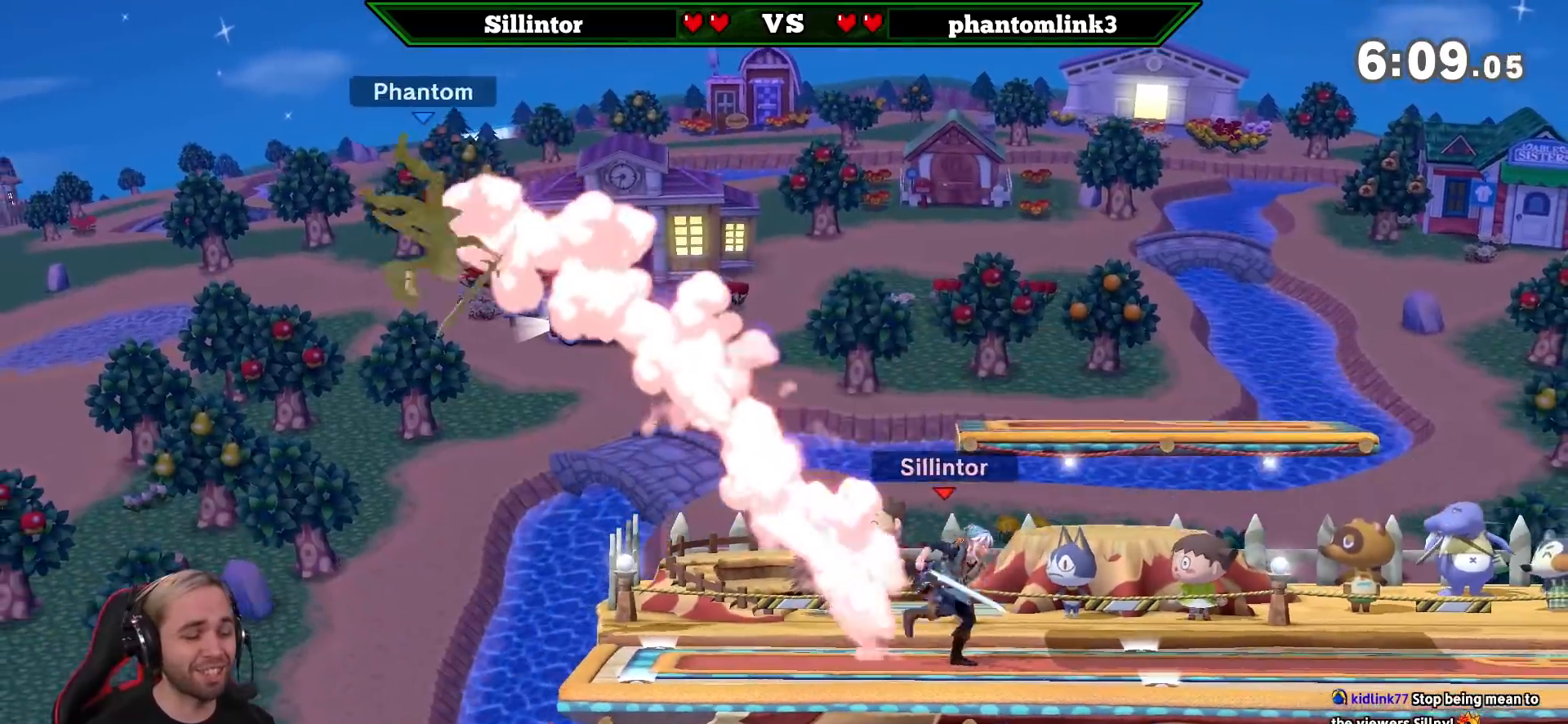
{"buttons": [], "left_stick": "center", "right_stick": "center", "events": [[50, "B", "up"], [267, "left_stick", "center"]]}
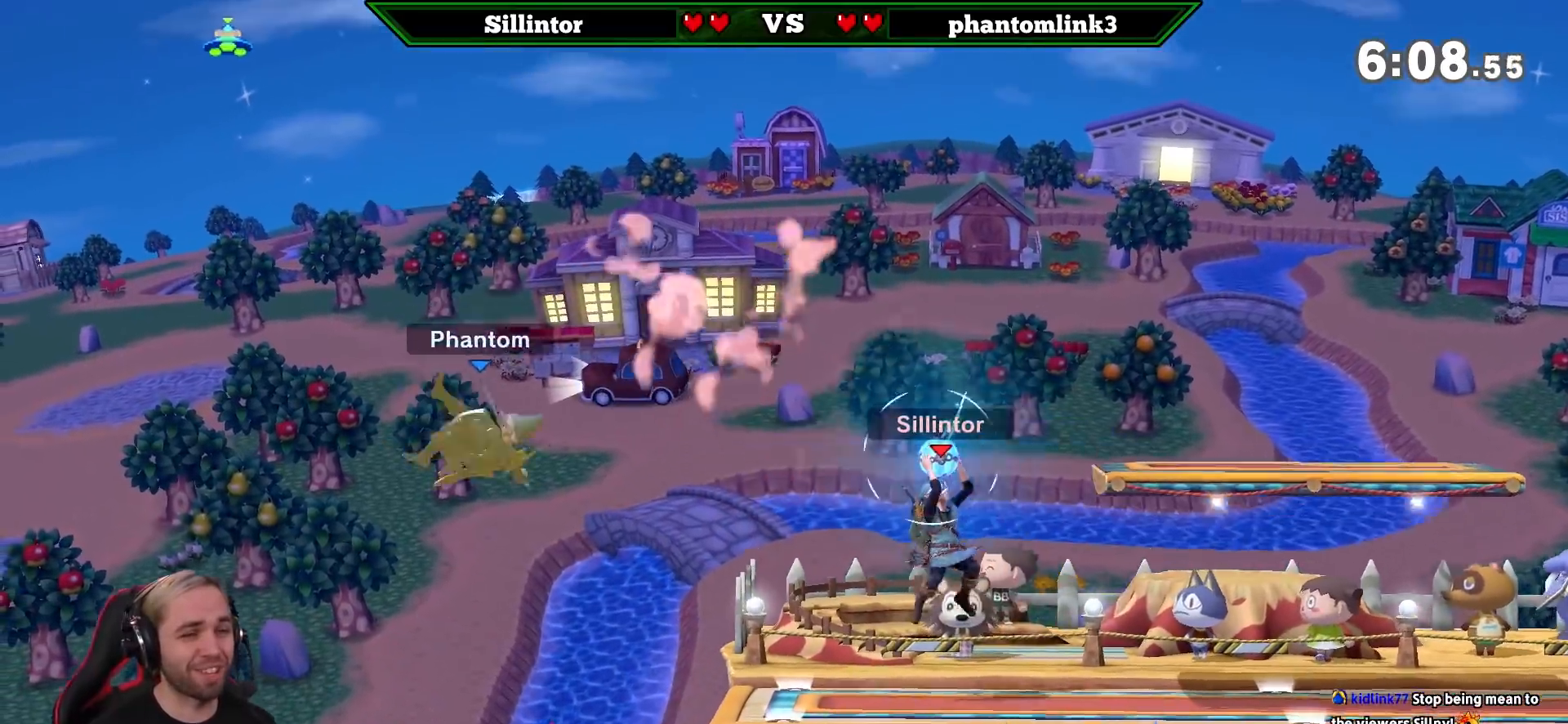
{"buttons": [], "left_stick": "right", "right_stick": "center", "events": [[83, "Y", "down"], [117, "left_stick", "down"], [167, "Y", "up"], [200, "Y", "down"], [233, "A", "down"], [400, "A", "up"], [400, "Y", "up"], [400, "left_stick", "right"]]}
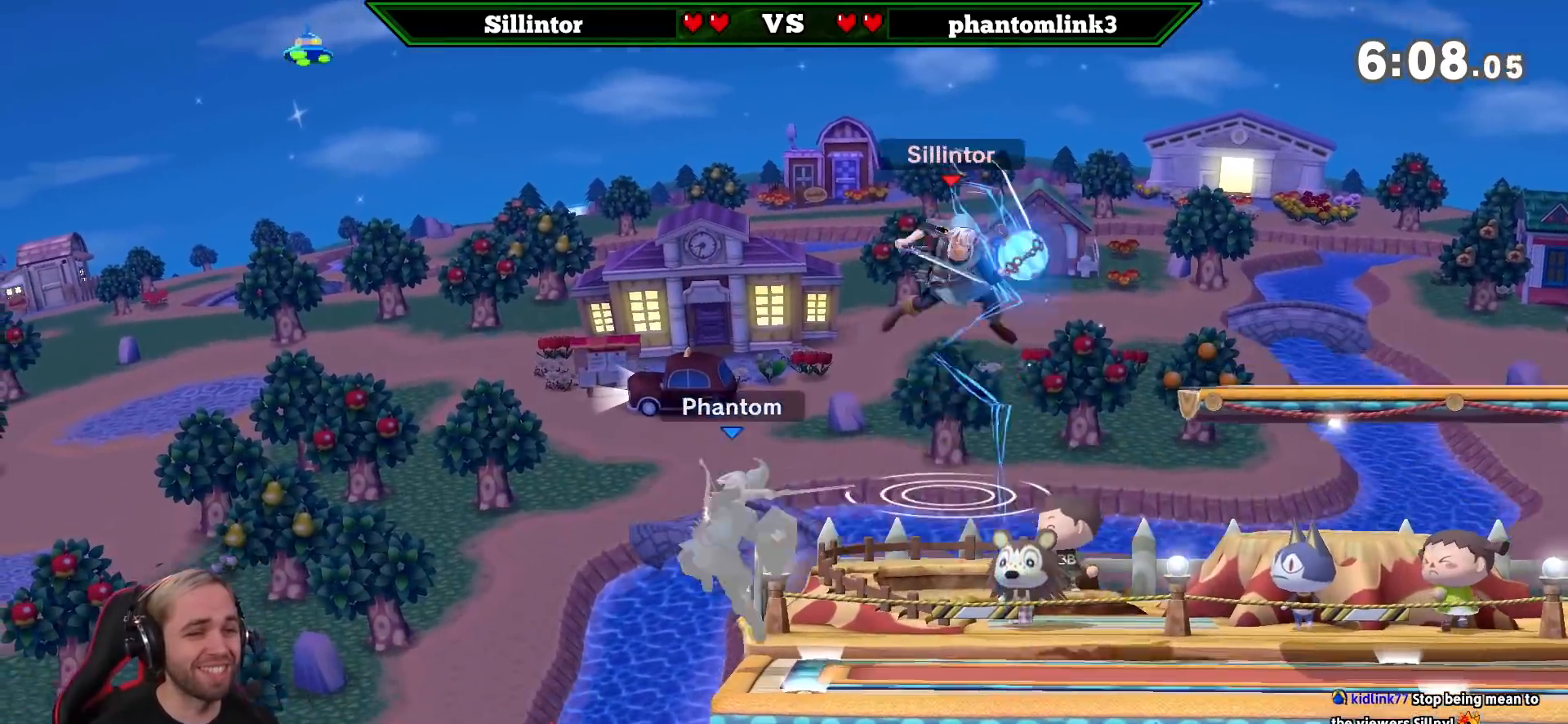
{"buttons": [], "left_stick": "down-left", "right_stick": "center", "events": [[167, "left_stick", "down"], [200, "right_stick", "left"], [400, "left_stick", "down-left"], [400, "right_stick", "center"]]}
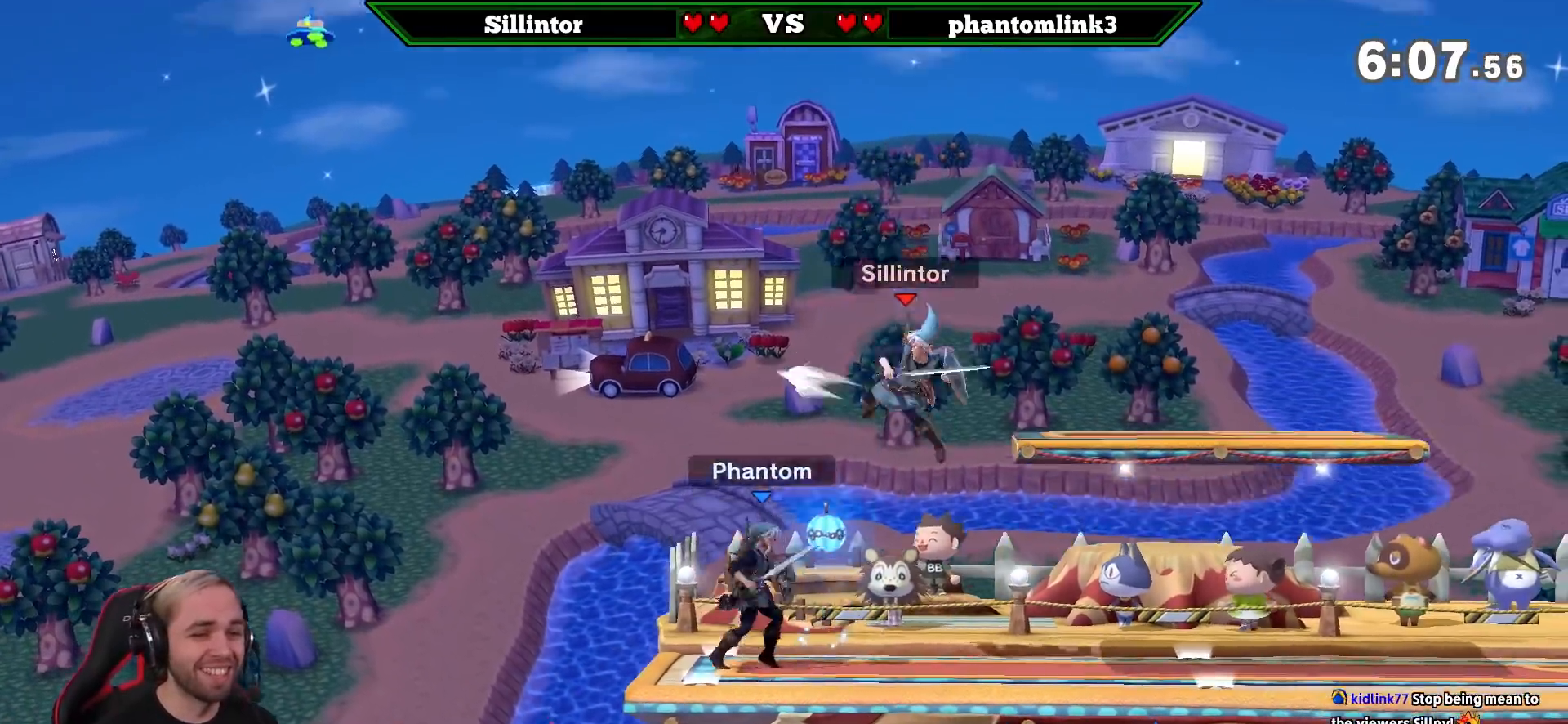
{"buttons": ["Y"], "left_stick": "center", "right_stick": "center", "events": [[83, "left_stick", "center"], [383, "Y", "down"]]}
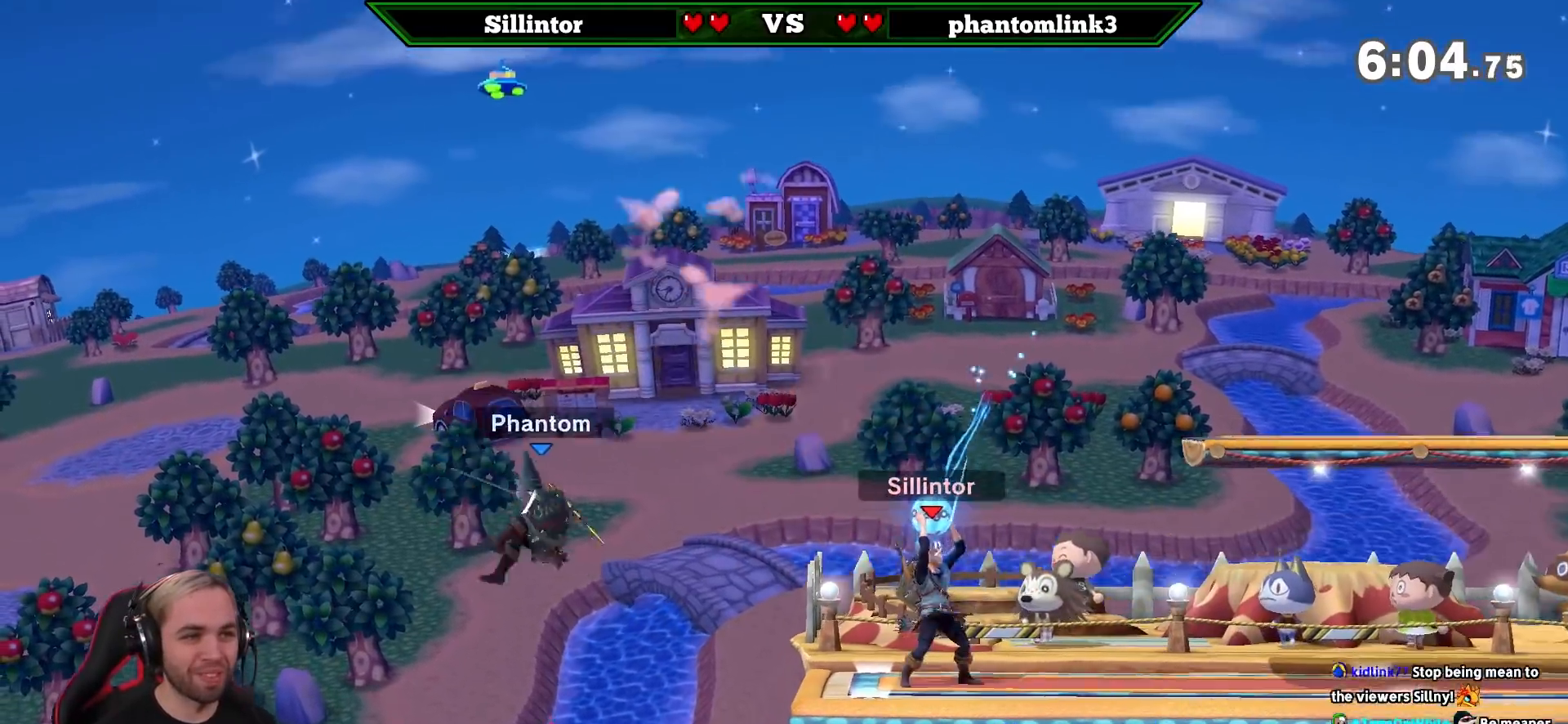
{"buttons": [], "left_stick": "down", "right_stick": "center", "events": [[83, "Y", "up"], [167, "Z", "down"], [233, "A", "down"], [267, "left_stick", "left"], [300, "Z", "up"], [383, "A", "up"], [417, "left_stick", "down"]]}
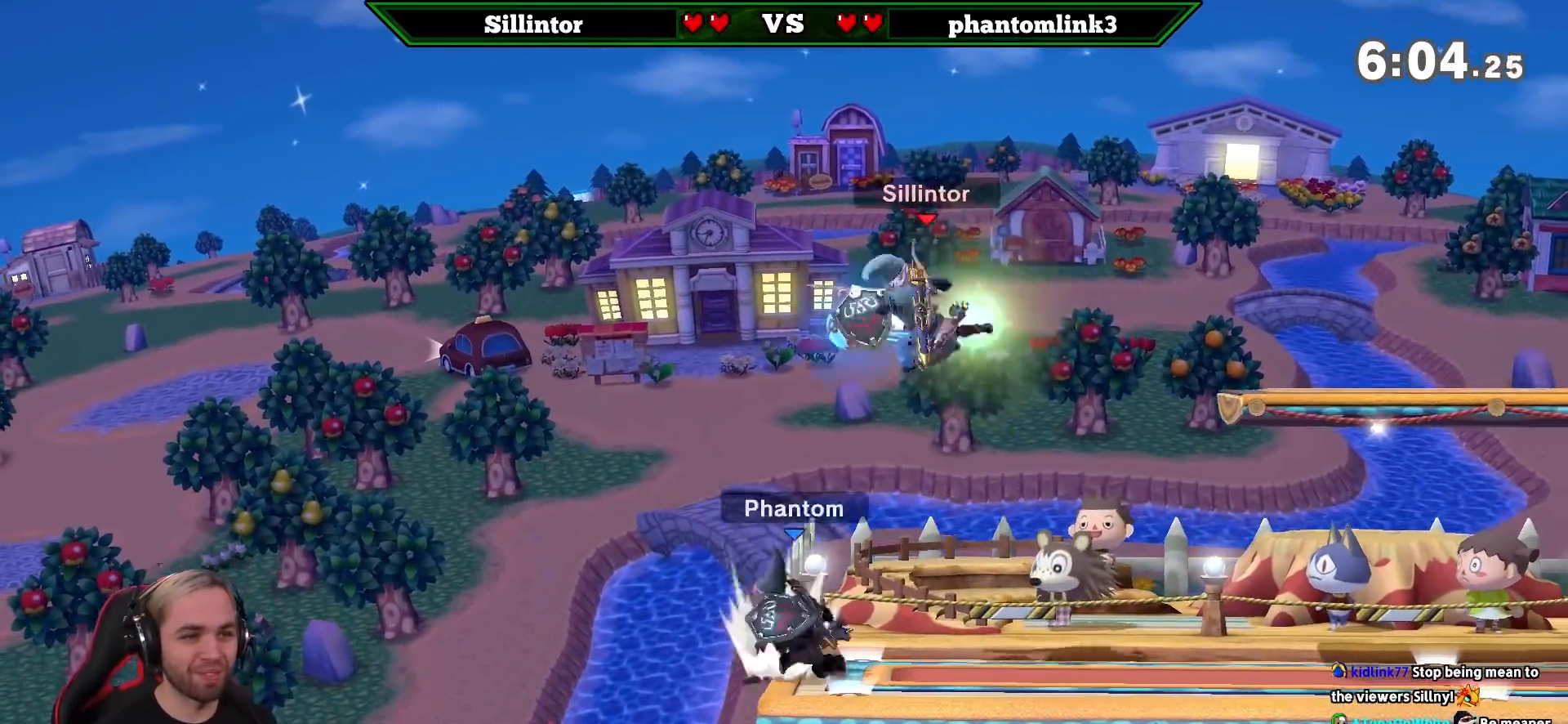
{"buttons": [], "left_stick": "left", "right_stick": "center", "events": [[17, "left_stick", "down-right"], [117, "left_stick", "center"], [300, "left_stick", "left"], [383, "Z", "down"], [483, "Z", "up"]]}
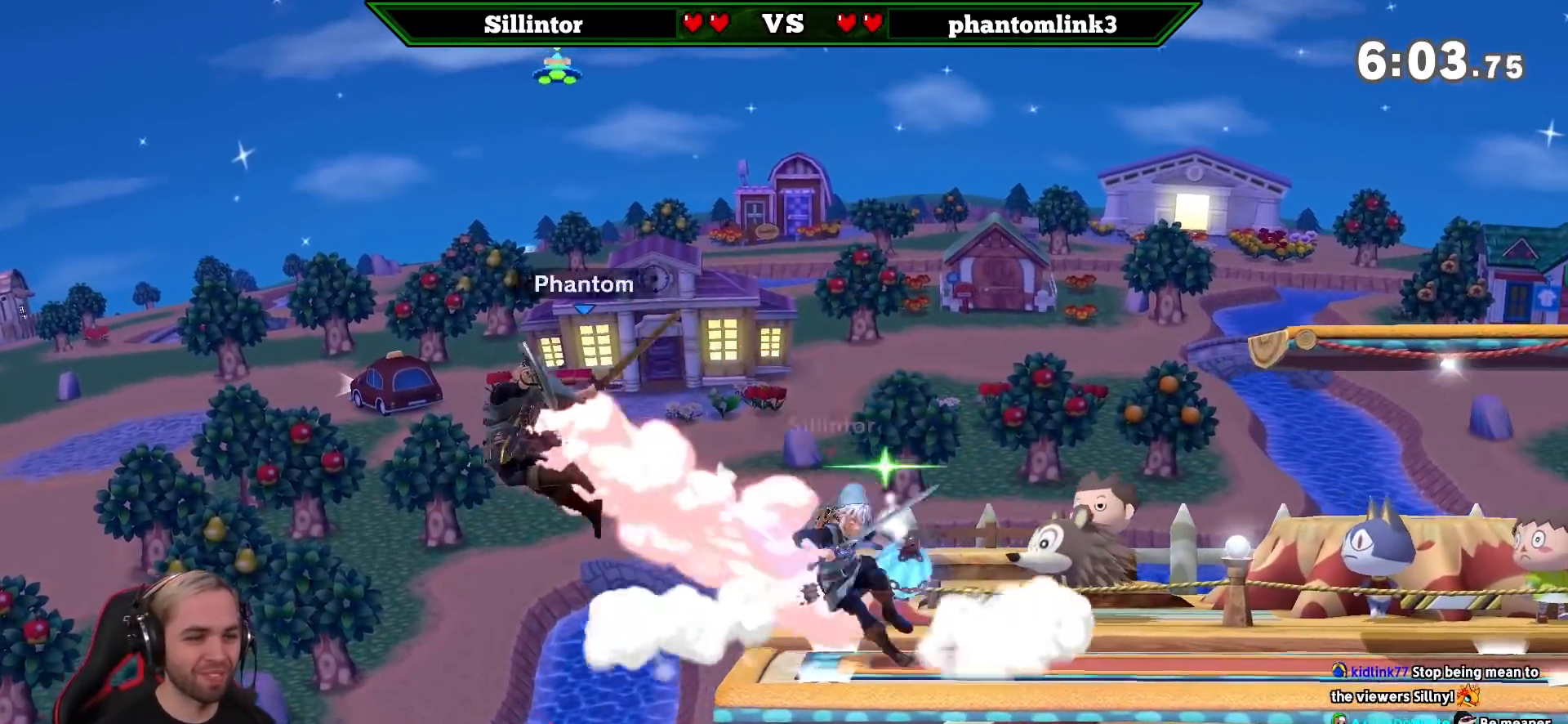
{"buttons": [], "left_stick": "down", "right_stick": "center", "events": [[50, "left_stick", "center"], [200, "left_stick", "down"], [233, "B", "down"], [417, "B", "up"]]}
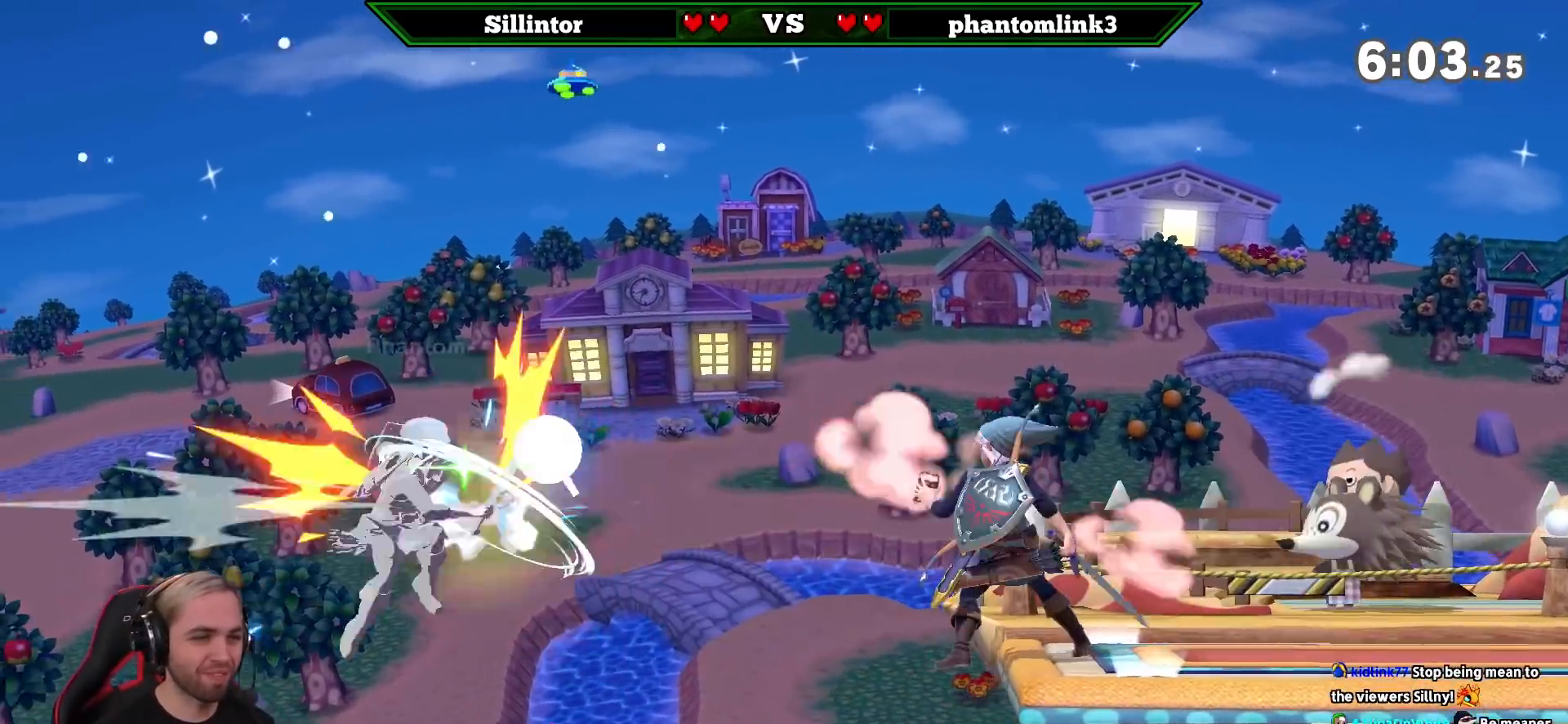
{"buttons": [], "left_stick": "down", "right_stick": "center", "events": [[50, "left_stick", "center"], [350, "left_stick", "down"], [417, "B", "down"], [483, "B", "up"]]}